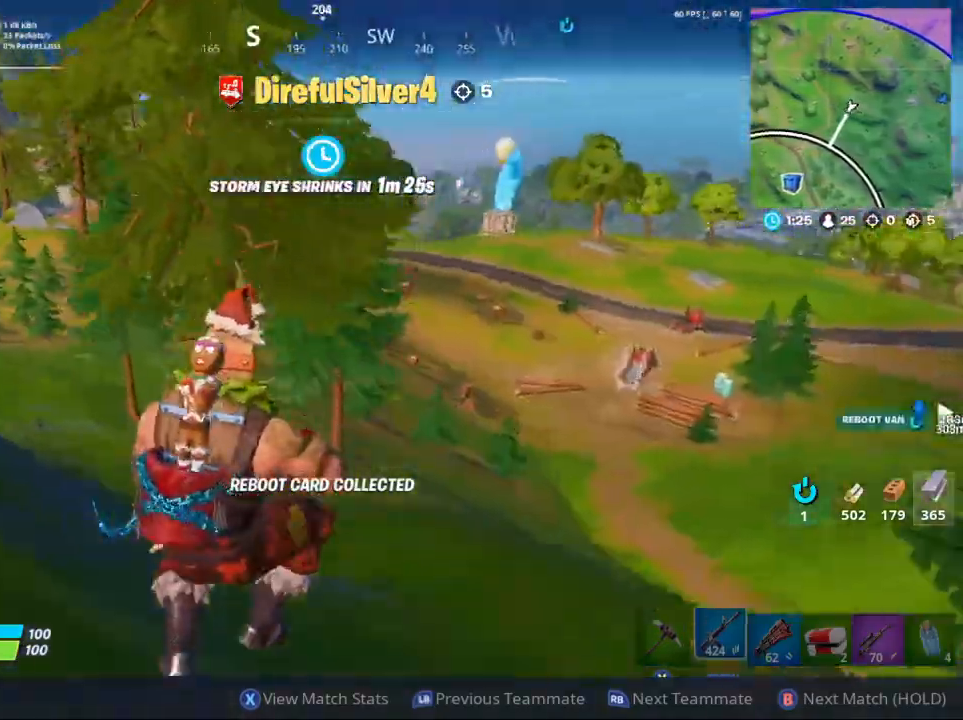
Gameplay with a controller (Xbox layout); each line is a JSON object with the inputs held at the frame after it. "events" lists button and stick changes between this image and that frame as [ms after this image, input, new state], when the widget could be followed in between.
{"buttons": [], "left_stick": "center", "right_stick": "center", "events": [[133, "R1", "down"], [150, "R1", "up"]]}
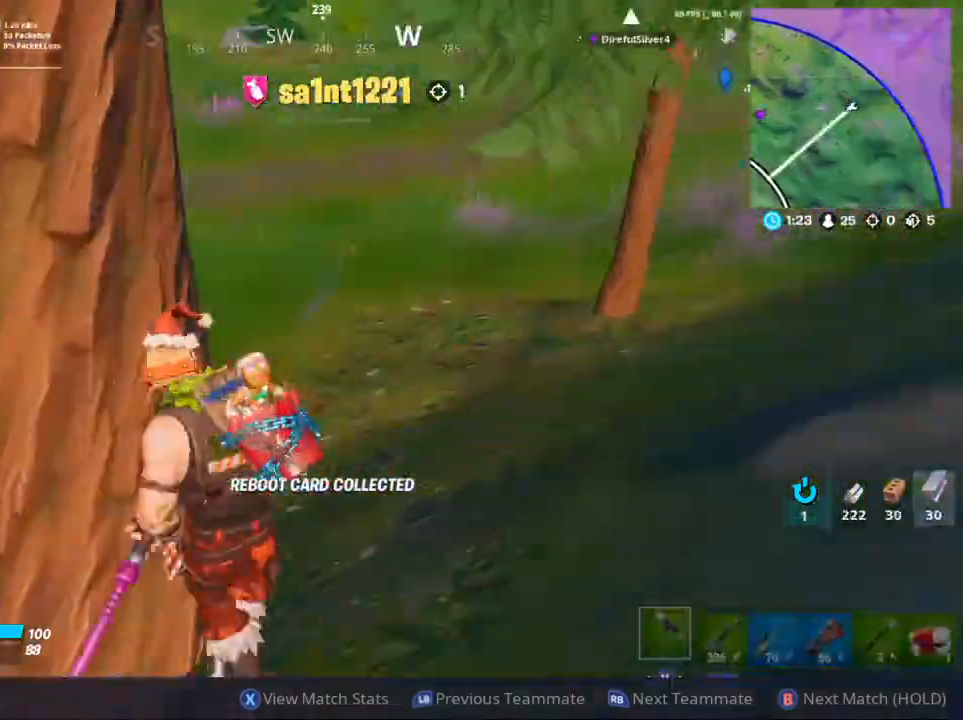
{"buttons": [], "left_stick": "center", "right_stick": "center", "events": []}
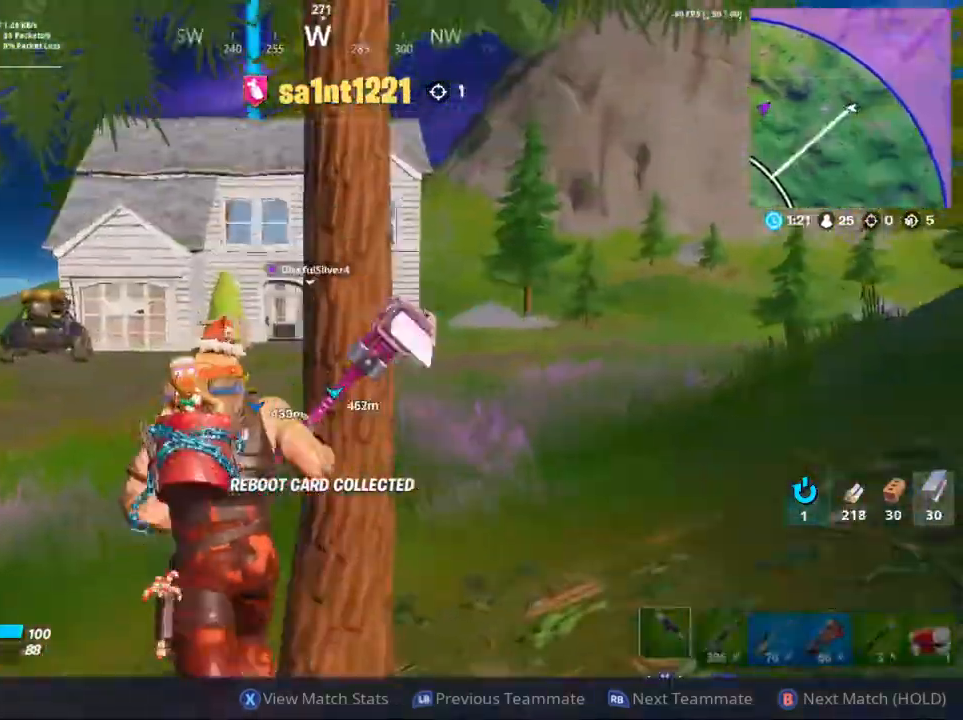
{"buttons": ["R1"], "left_stick": "center", "right_stick": "center", "events": [[467, "R1", "down"]]}
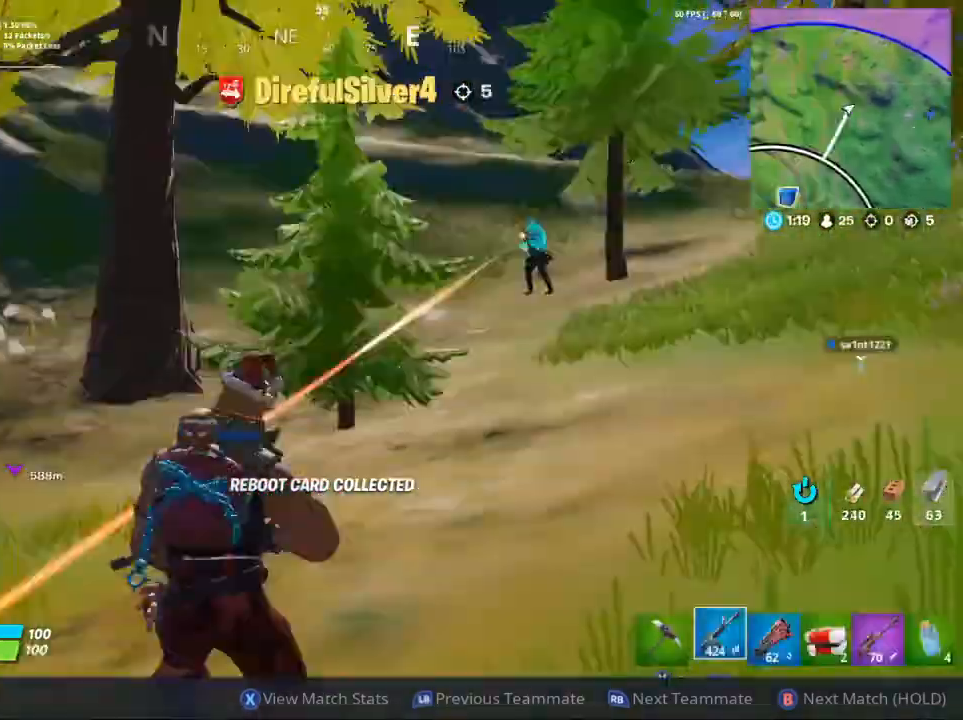
{"buttons": [], "left_stick": "center", "right_stick": "center", "events": [[17, "R1", "up"]]}
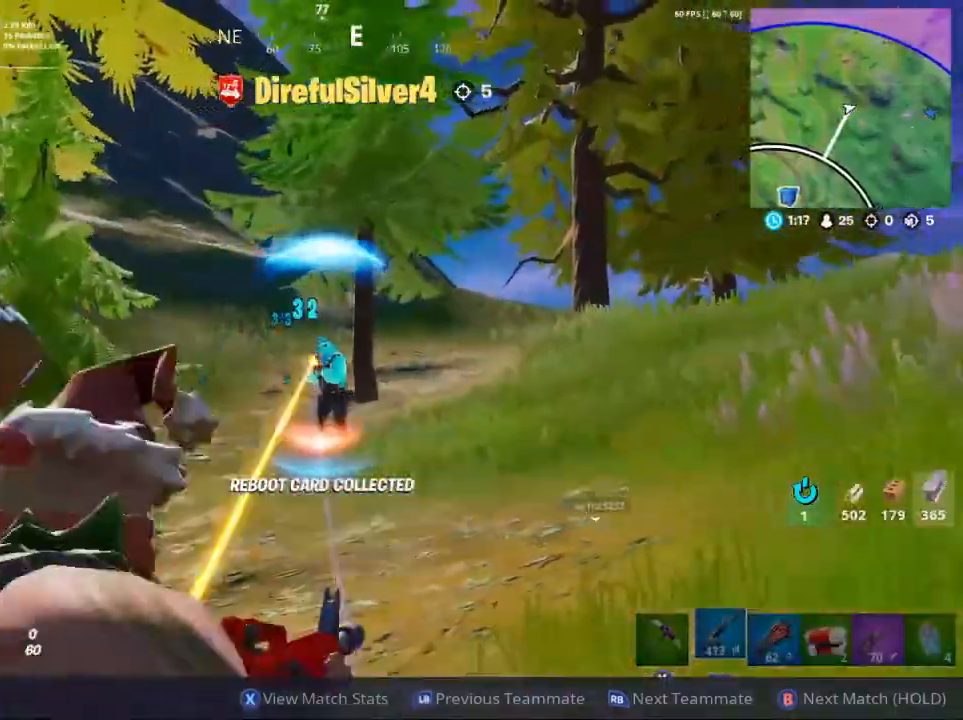
{"buttons": [], "left_stick": "center", "right_stick": "center", "events": [[333, "R1", "down"], [350, "R1", "up"]]}